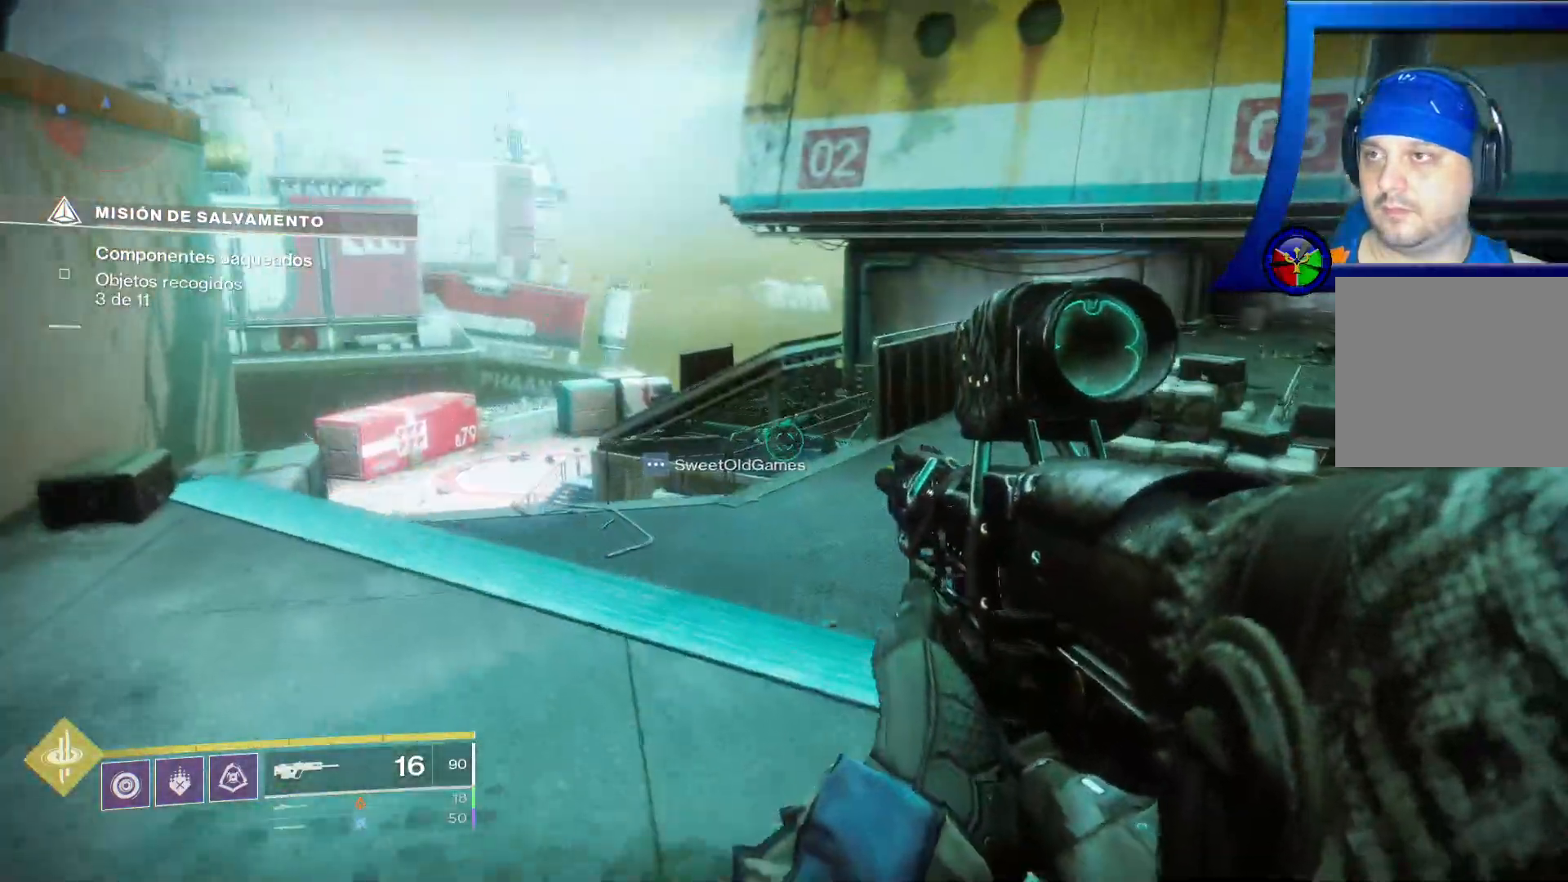
Gameplay with a controller (Xbox layout); each line is a JSON object with the inputs held at the frame after it. "events" lists button and stick changes between this image and that frame as [ms after this image, input, new state], when the widget could be followed in between. Not read: HOME L3.
{"buttons": [], "left_stick": "up-left", "right_stick": "right", "events": [[350, "right_stick", "right"]]}
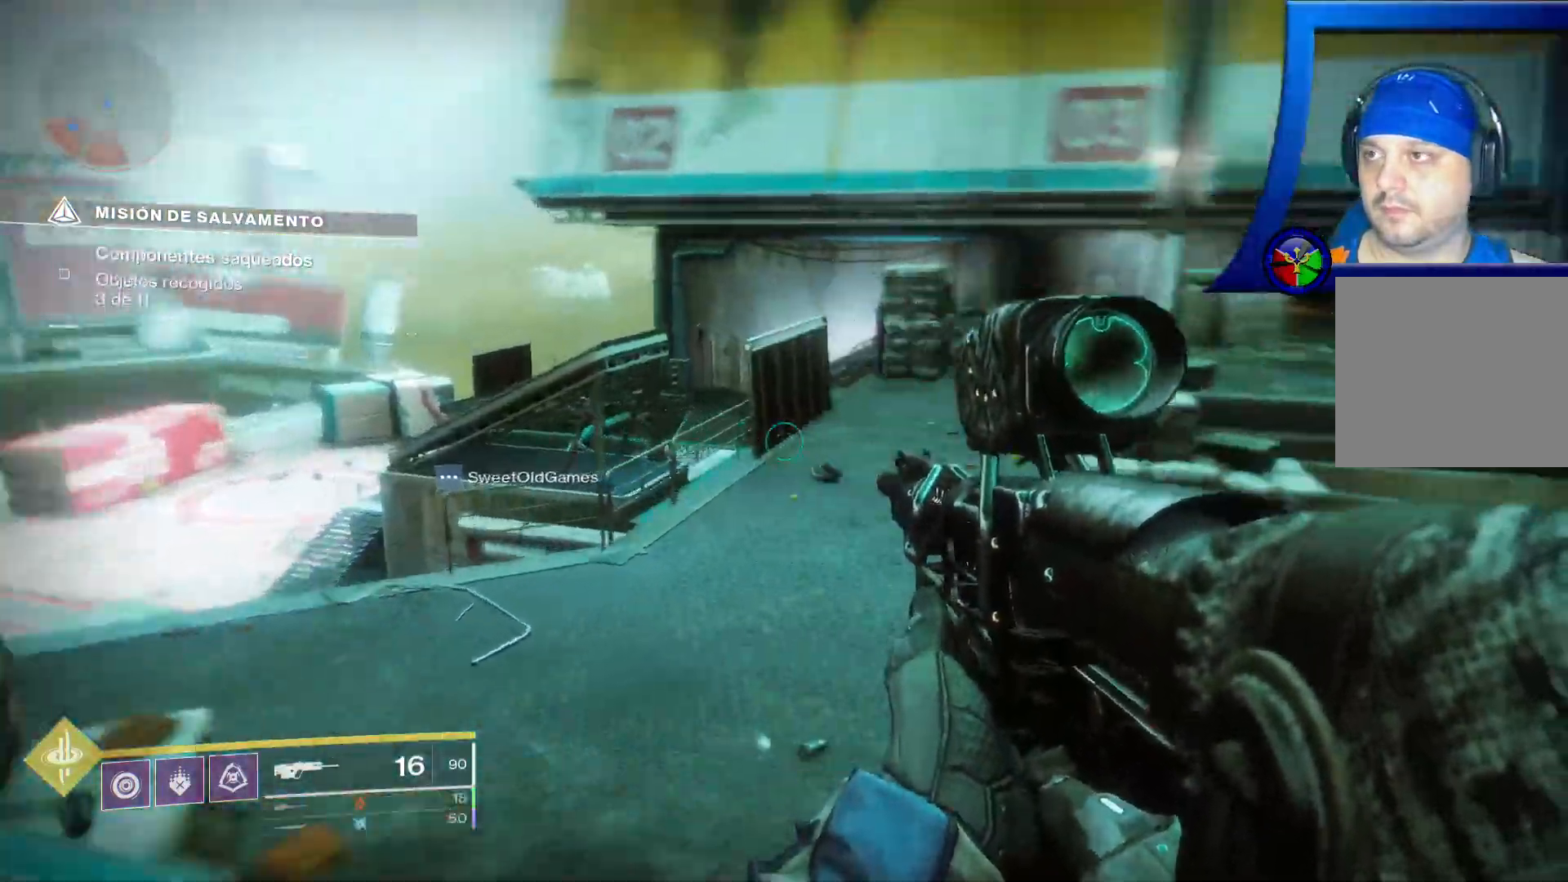
{"buttons": [], "left_stick": "up", "right_stick": "center", "events": [[17, "left_stick", "center"], [117, "right_stick", "center"], [350, "left_stick", "up"]]}
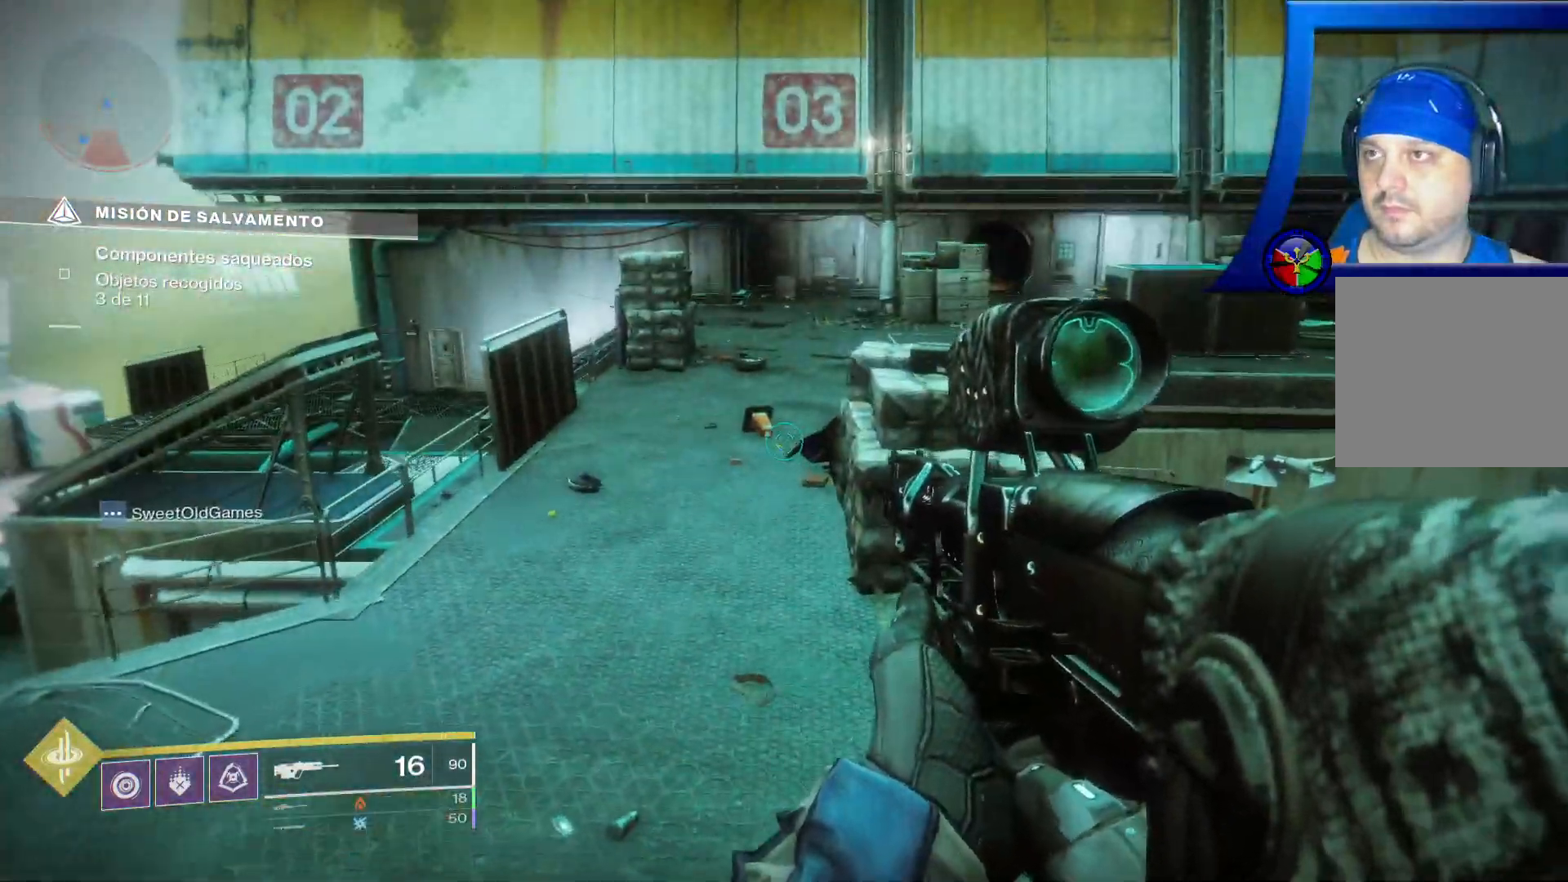
{"buttons": [], "left_stick": "up", "right_stick": "left", "events": [[317, "right_stick", "left"]]}
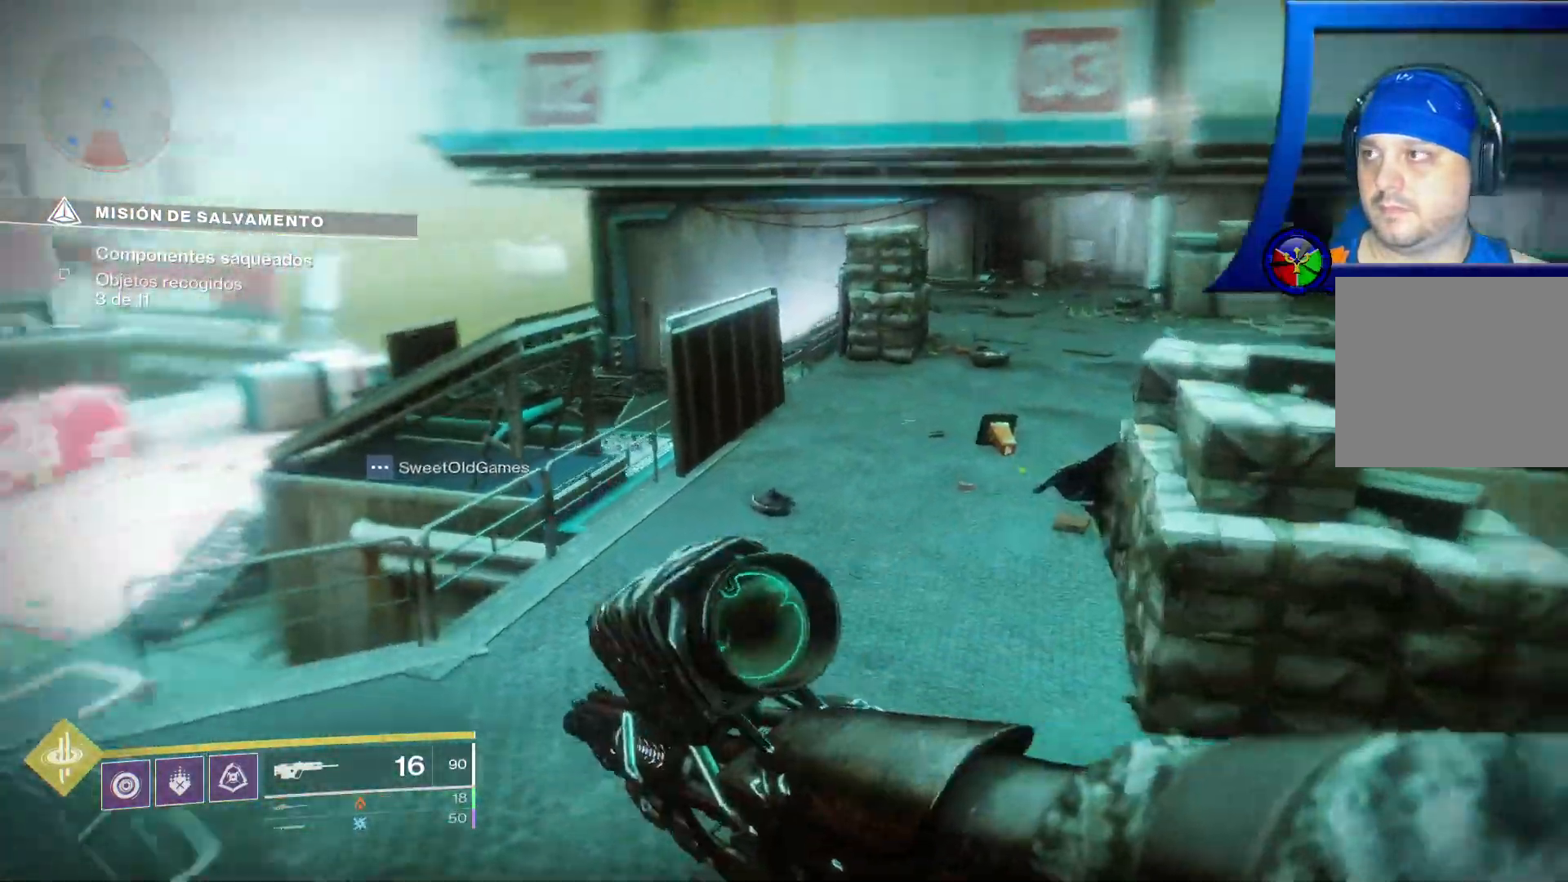
{"buttons": [], "left_stick": "up", "right_stick": "center", "events": [[83, "A", "down"], [100, "B", "down"], [117, "A", "up"], [117, "B", "up"], [367, "right_stick", "center"]]}